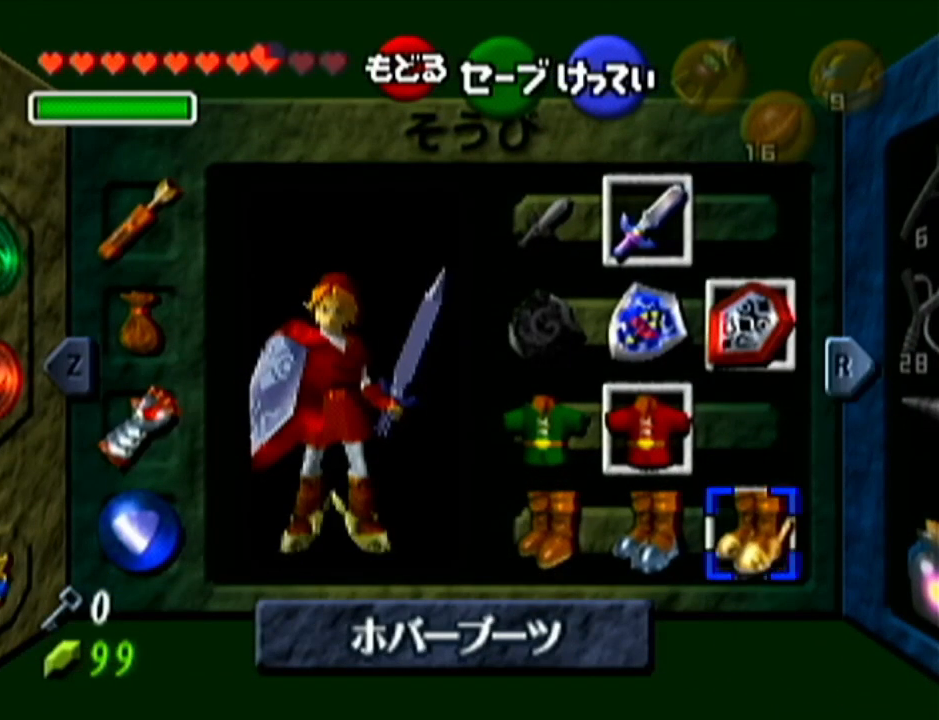
Gameplay with a controller (Nintendo layout); each line is a JSON object with the inputs held at the frame after it. "events" lists button and stick changes between this image and that frame as [ms after this image, input, new state], when the widget could be followed in between. Not read: L3 R3.
{"buttons": [], "left_stick": "up", "events": [[117, "left_stick", "up"]]}
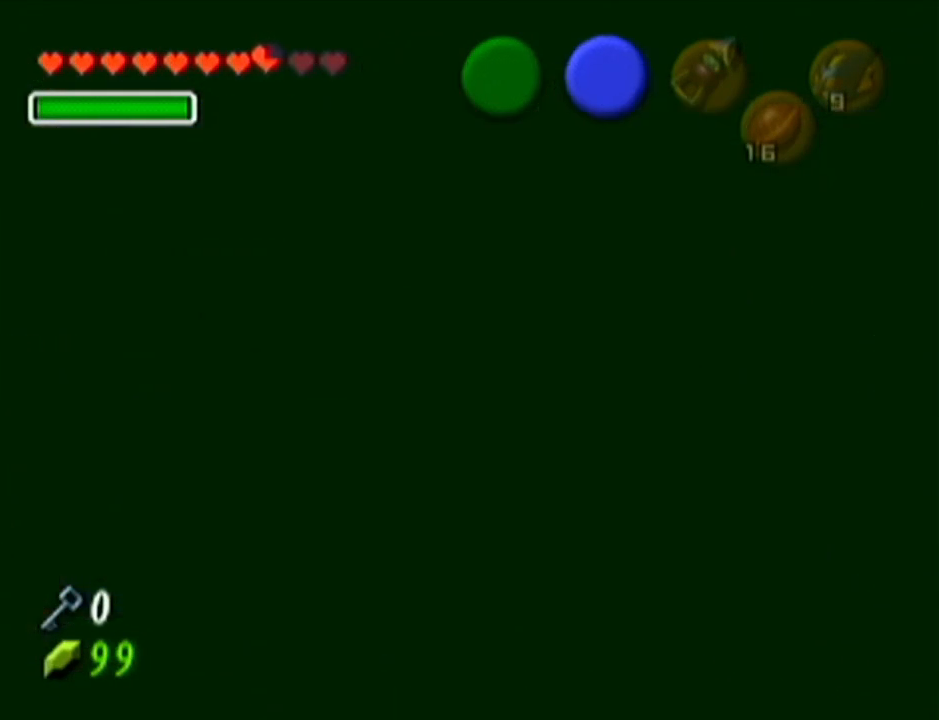
{"buttons": ["A"], "left_stick": "up", "events": [[484, "A", "down"]]}
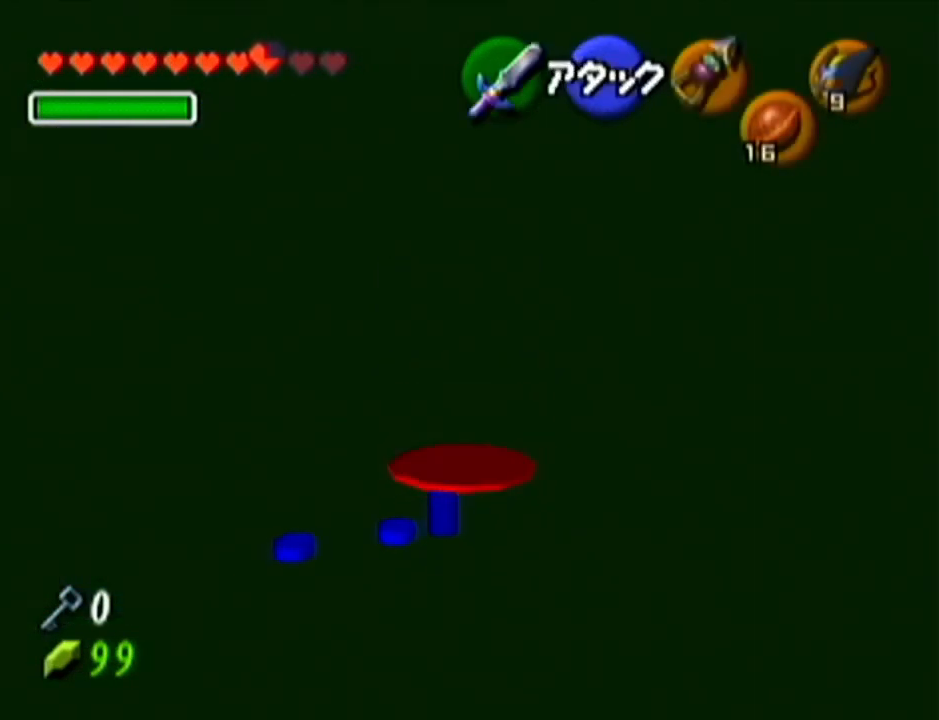
{"buttons": [], "left_stick": "up", "events": [[50, "A", "up"], [133, "A", "down"], [217, "A", "up"], [300, "A", "down"], [367, "A", "up"]]}
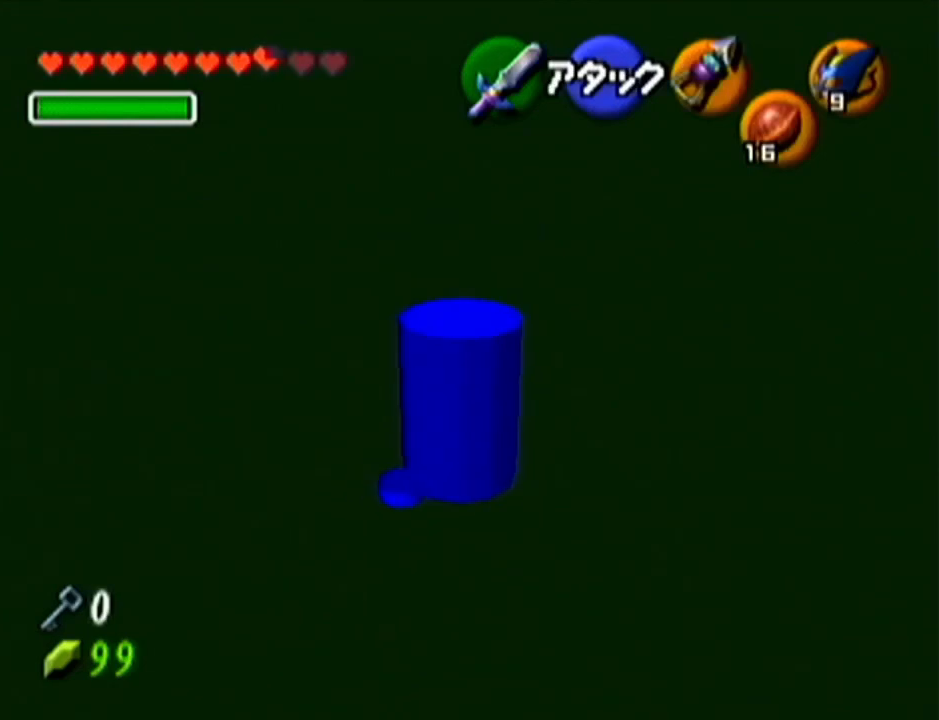
{"buttons": [], "left_stick": "up", "events": []}
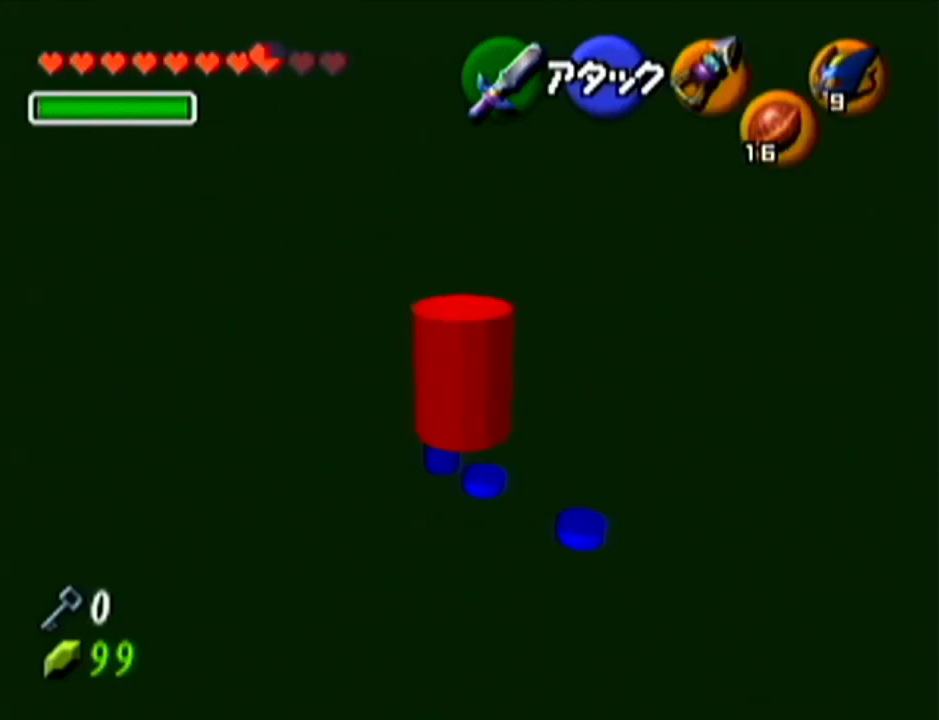
{"buttons": [], "left_stick": "up", "events": []}
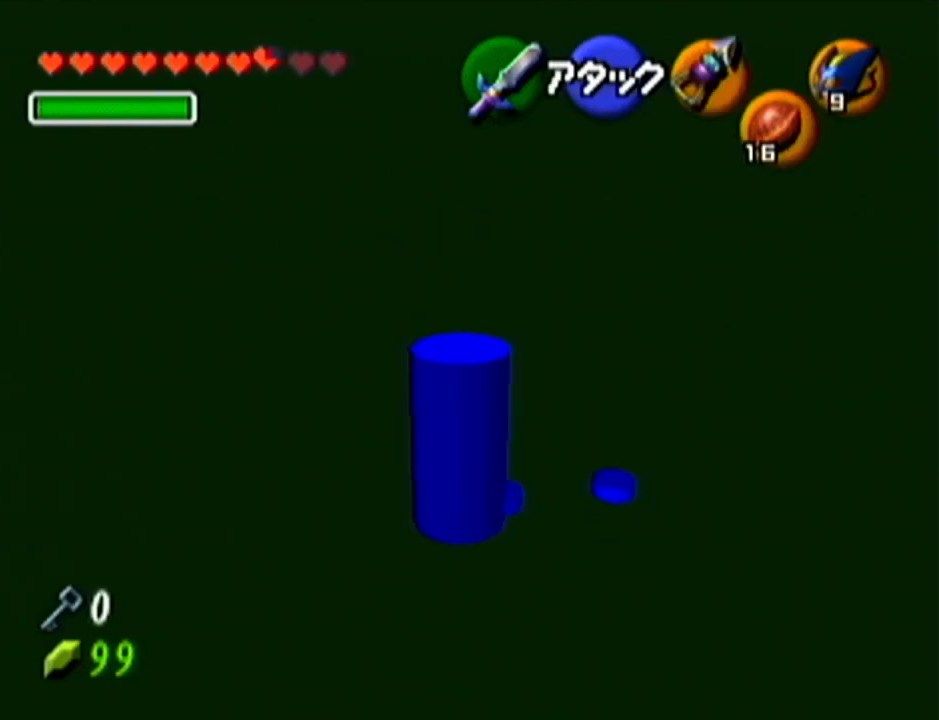
{"buttons": [], "left_stick": "up", "events": []}
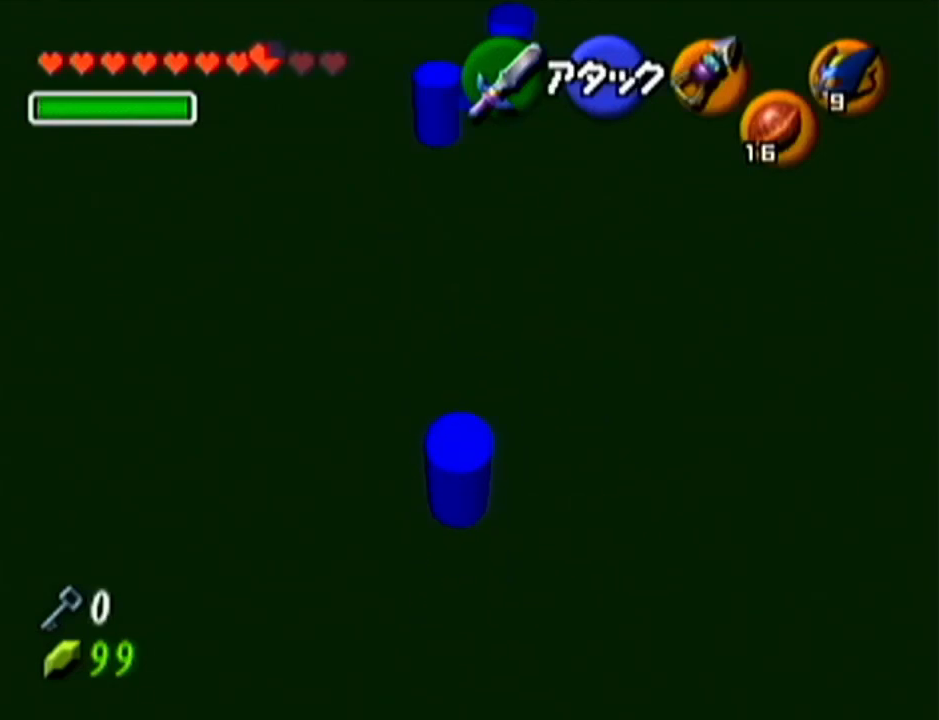
{"buttons": [], "left_stick": "center", "events": [[367, "left_stick", "center"]]}
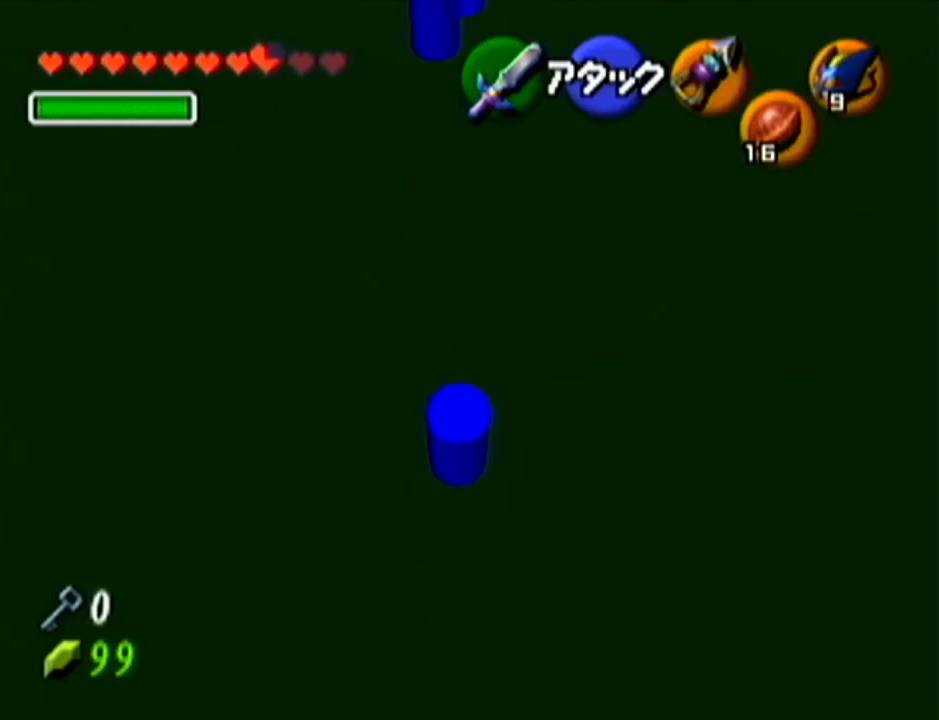
{"buttons": [], "left_stick": "center", "events": []}
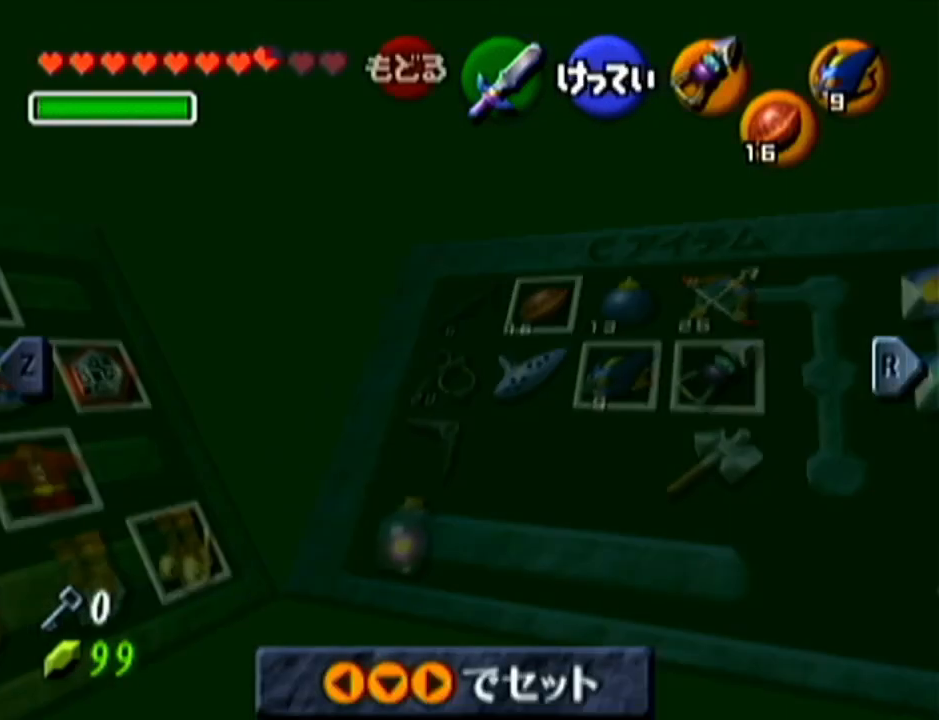
{"buttons": [], "left_stick": "center", "events": [[300, "left_stick", "left"], [450, "left_stick", "center"]]}
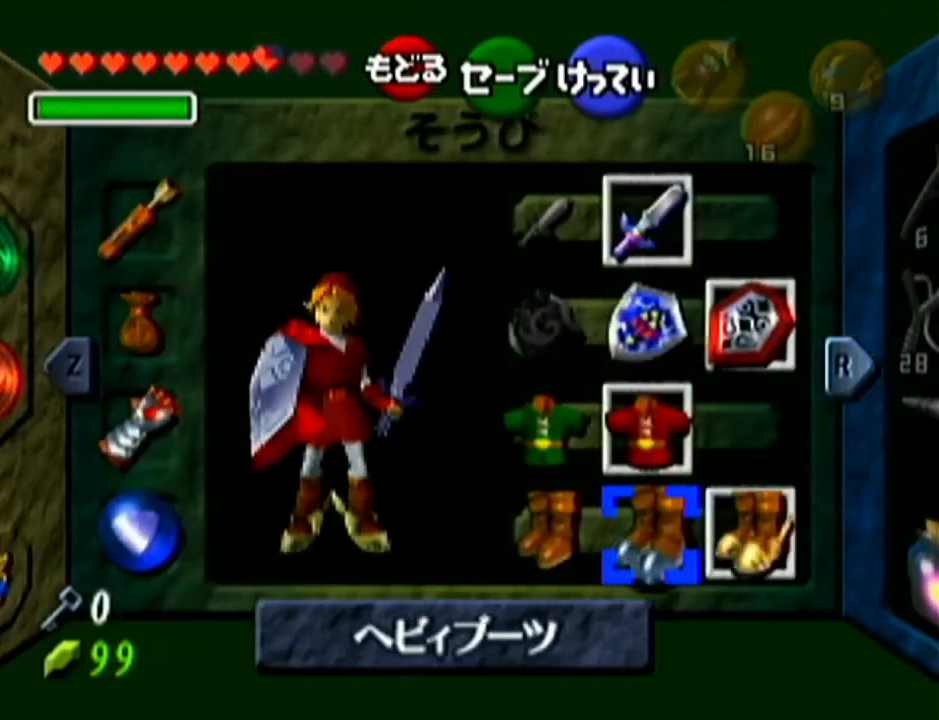
{"buttons": [], "left_stick": "center", "events": [[17, "A", "down"], [17, "left_stick", "left"], [167, "A", "up"], [167, "left_stick", "center"]]}
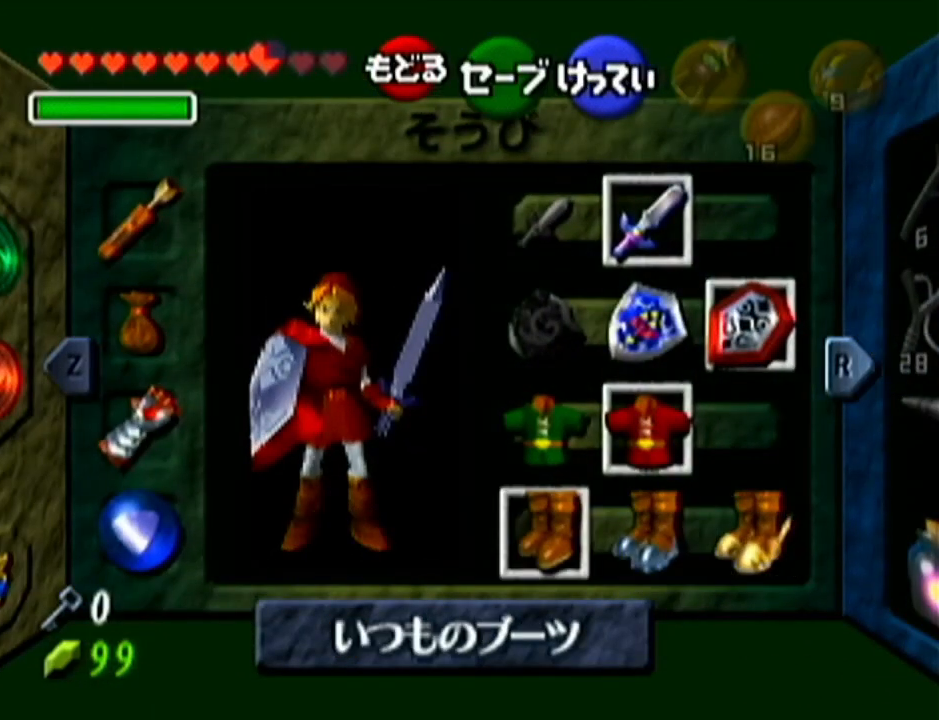
{"buttons": ["R1"], "left_stick": "up", "events": [[150, "left_stick", "up"], [400, "R1", "down"]]}
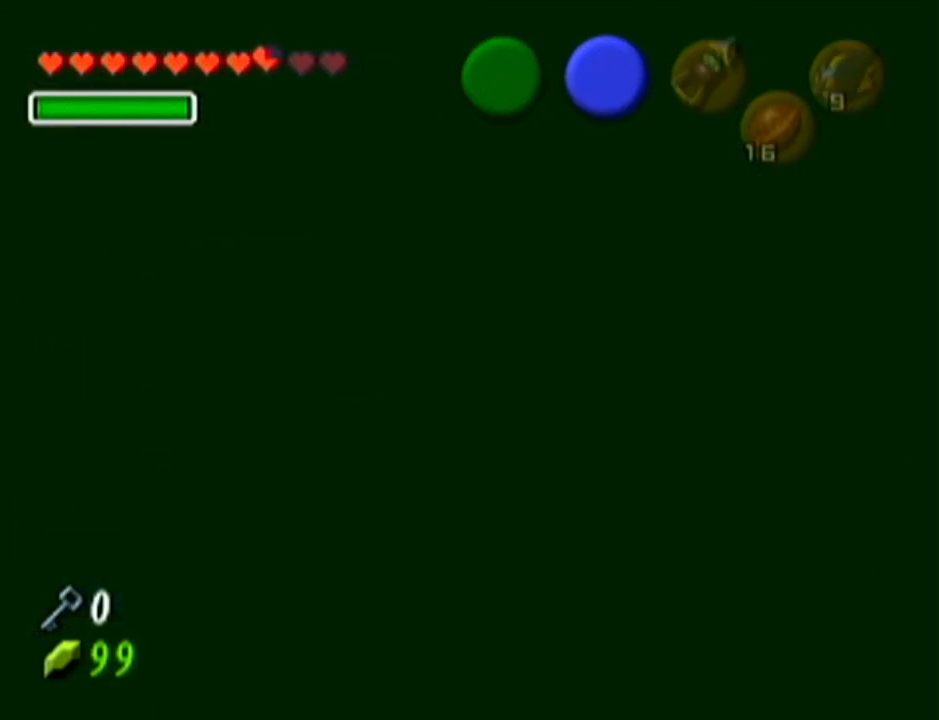
{"buttons": ["R1"], "left_stick": "center", "events": [[384, "left_stick", "center"]]}
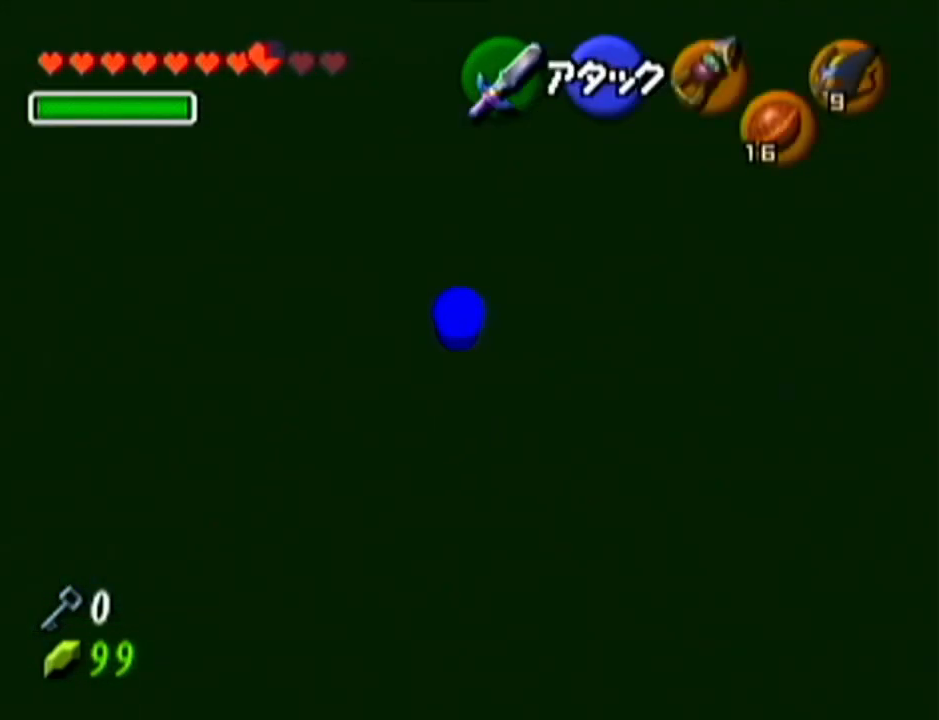
{"buttons": ["R1"], "left_stick": "center", "events": []}
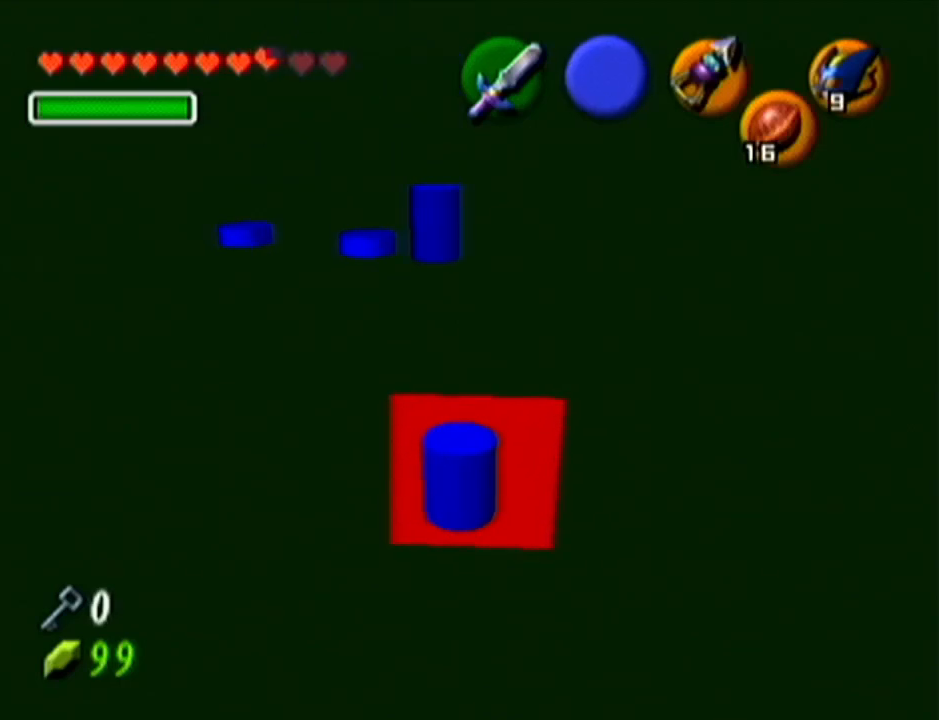
{"buttons": [], "left_stick": "center", "events": [[17, "R1", "up"]]}
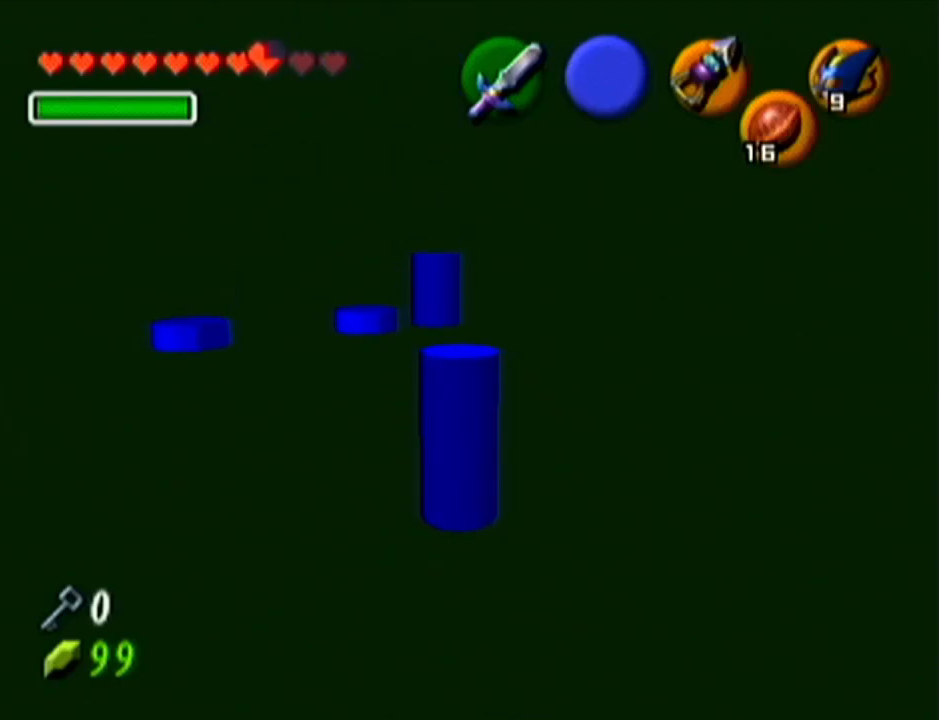
{"buttons": [], "left_stick": "up", "events": [[384, "left_stick", "up"]]}
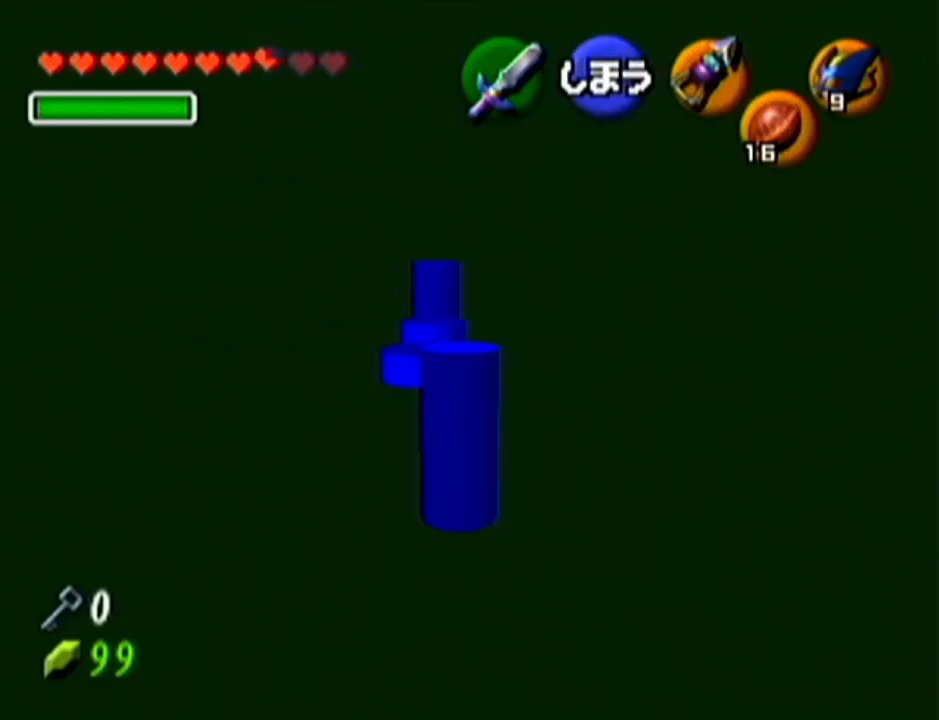
{"buttons": [], "left_stick": "up", "events": []}
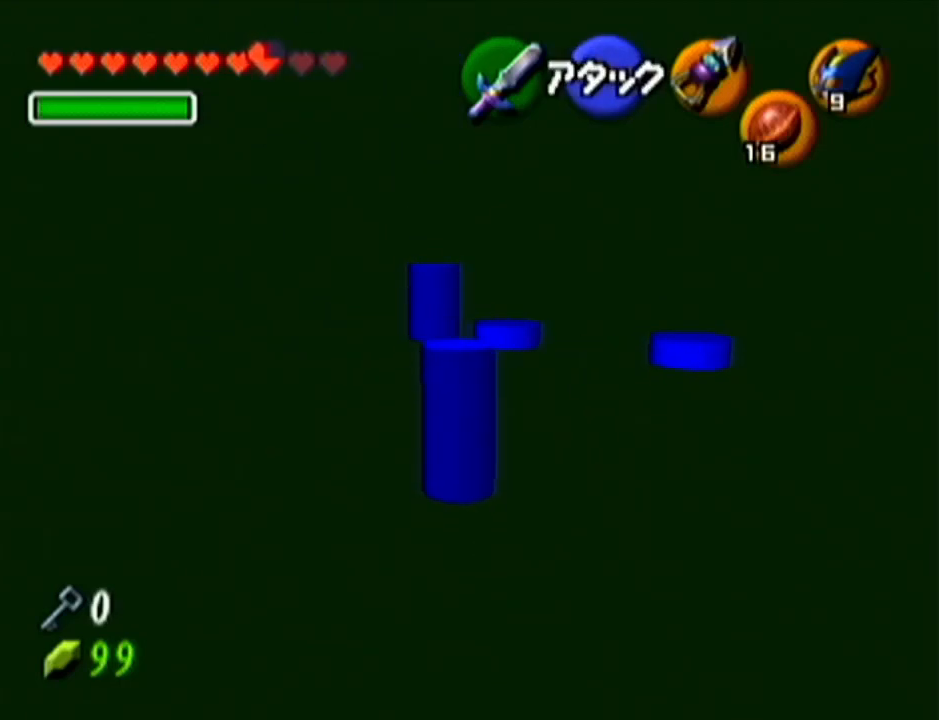
{"buttons": [], "left_stick": "up", "events": []}
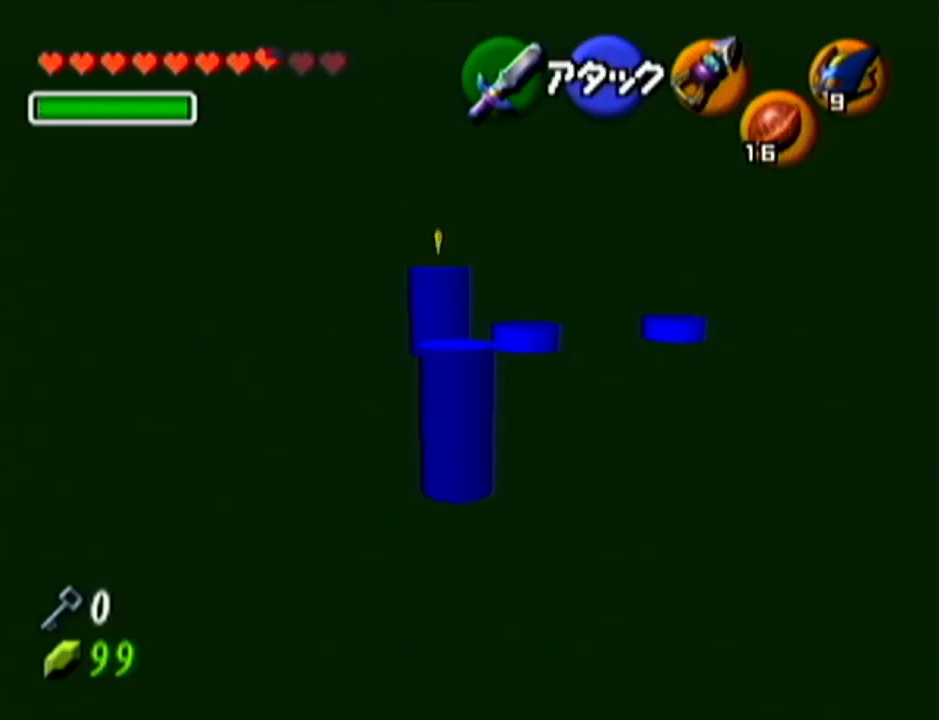
{"buttons": [], "left_stick": "up", "events": []}
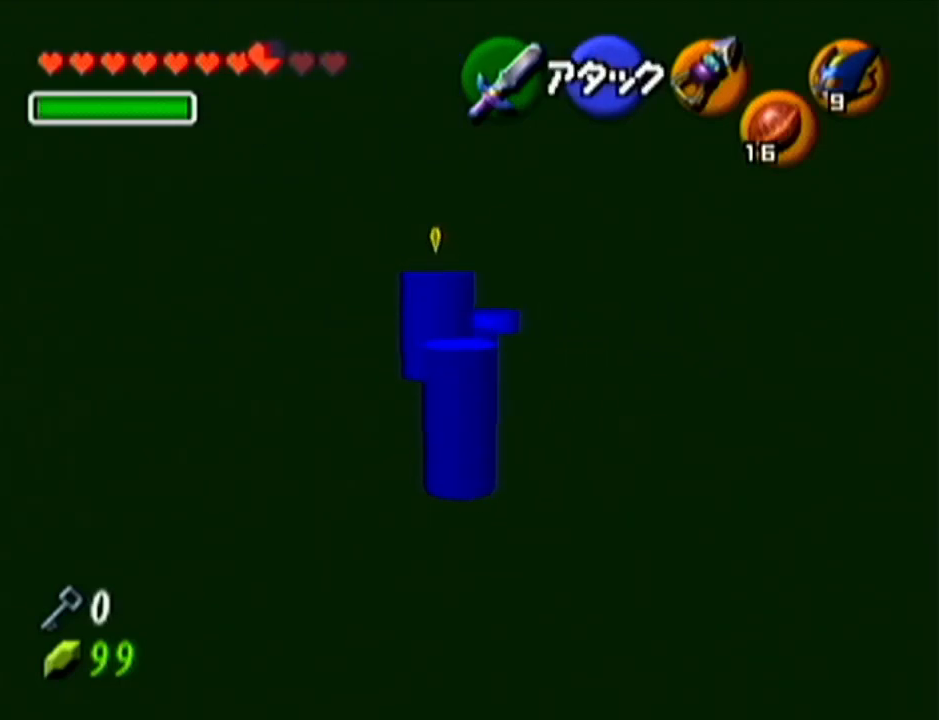
{"buttons": [], "left_stick": "up", "events": []}
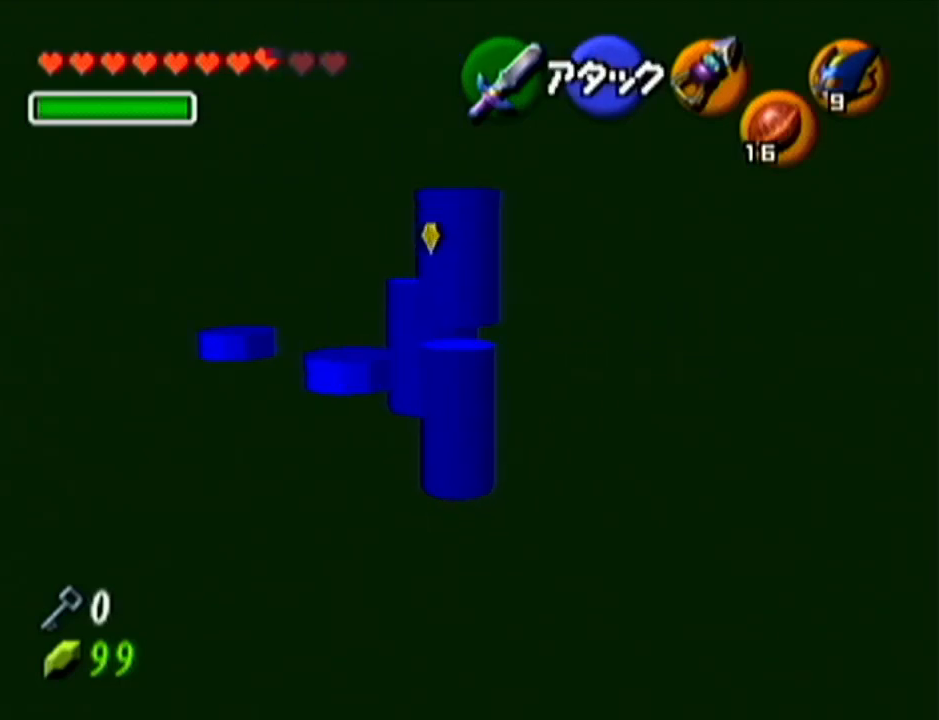
{"buttons": [], "left_stick": "up", "events": []}
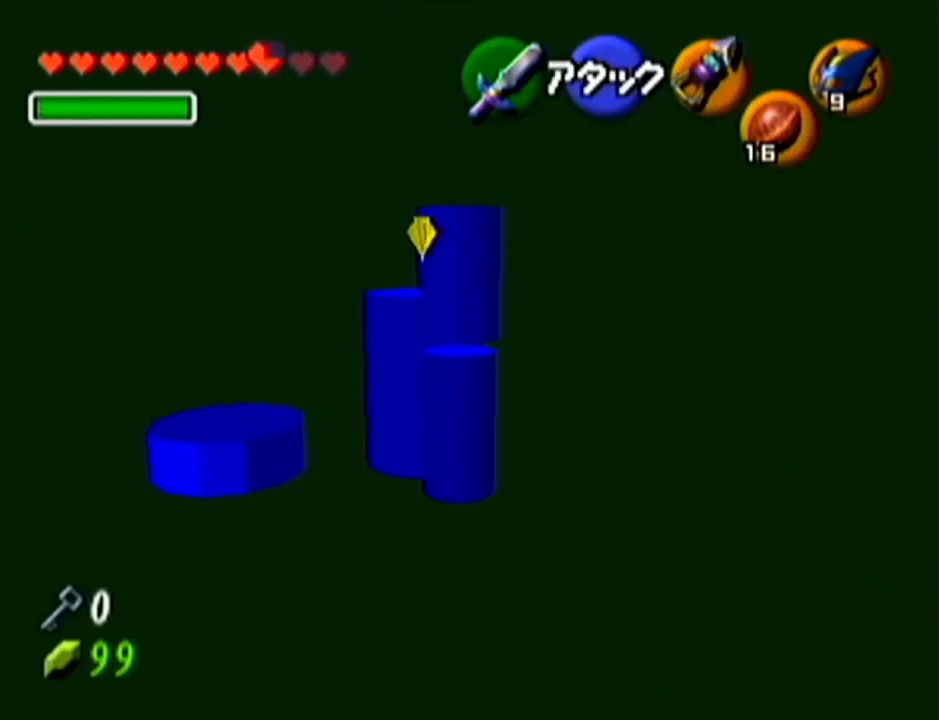
{"buttons": [], "left_stick": "up", "events": []}
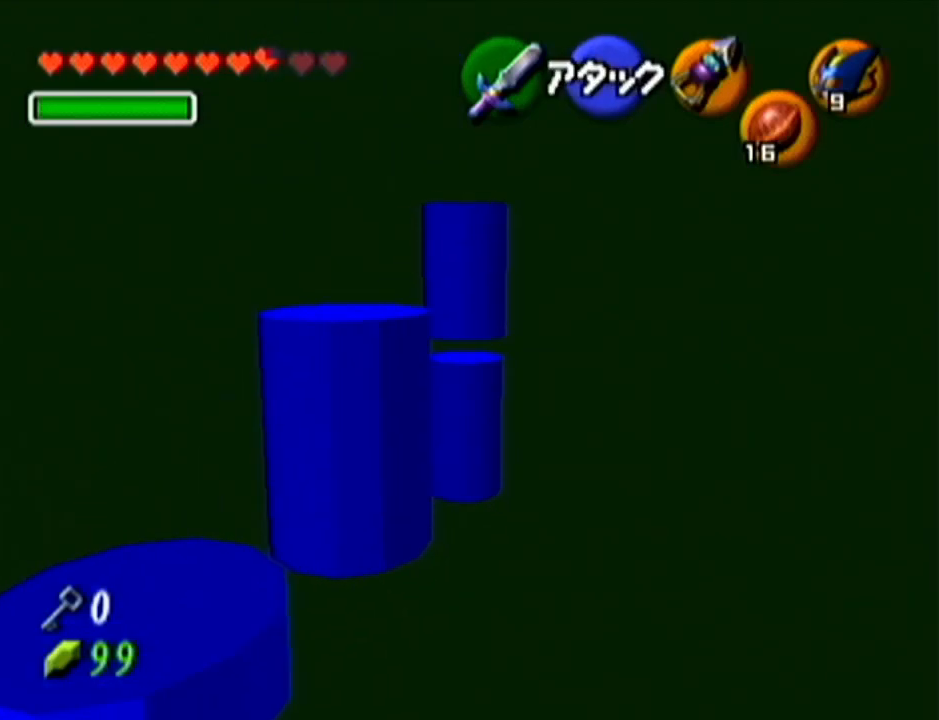
{"buttons": ["Z"], "left_stick": "center", "events": [[501, "Z", "down"], [501, "left_stick", "center"]]}
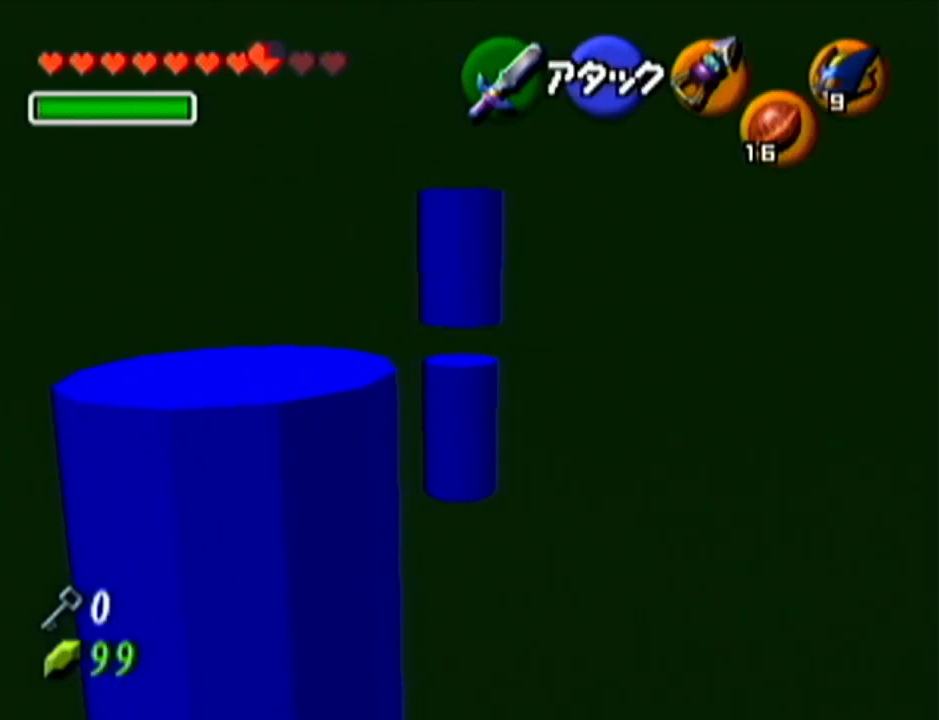
{"buttons": ["Z"], "left_stick": "left", "events": [[67, "left_stick", "left"], [167, "A", "down"], [284, "A", "up"]]}
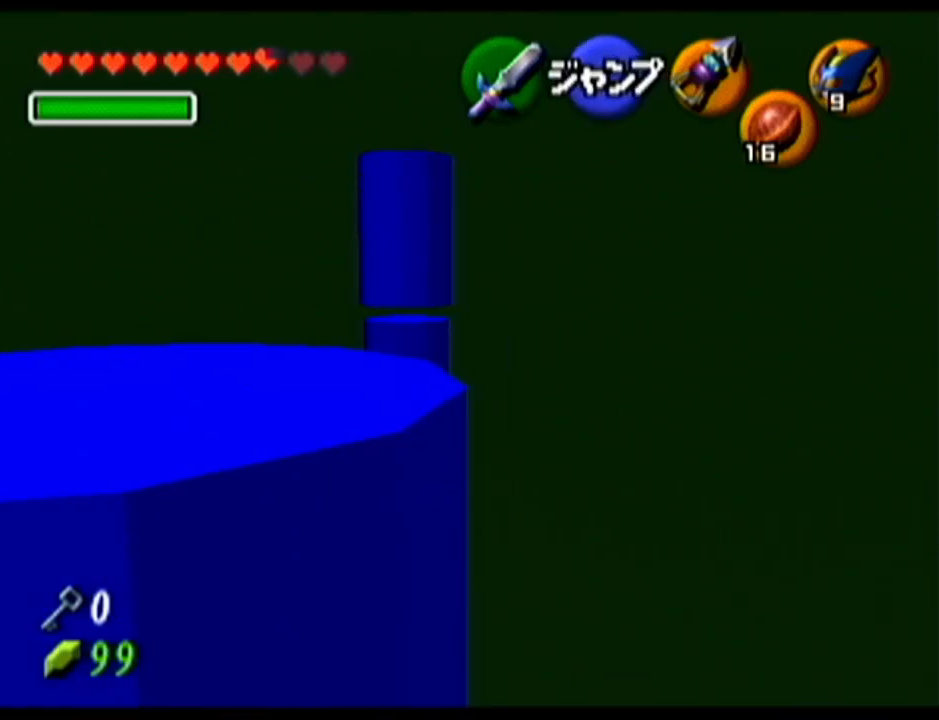
{"buttons": ["A", "Z"], "left_stick": "left", "events": [[67, "A", "down"], [201, "A", "up"], [451, "A", "down"]]}
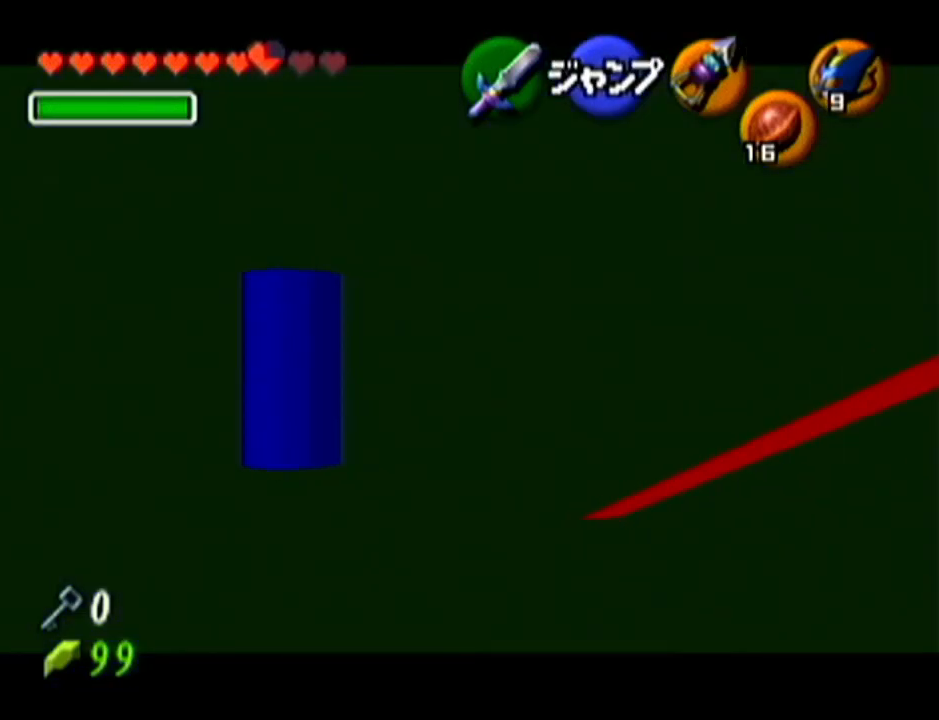
{"buttons": ["Z"], "left_stick": "left", "events": [[84, "A", "up"], [301, "A", "down"], [467, "A", "up"]]}
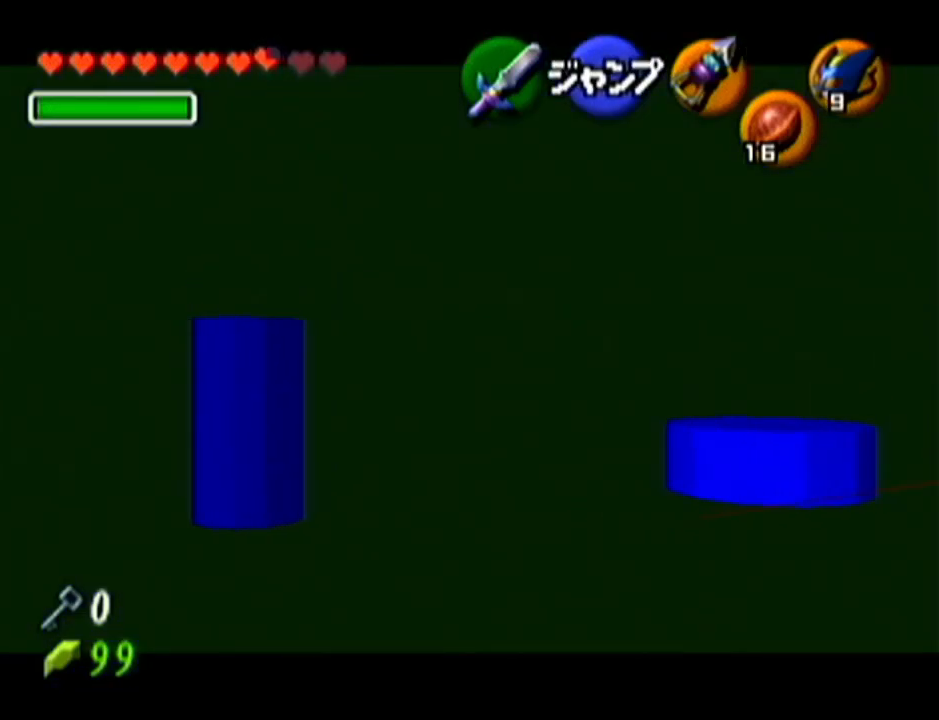
{"buttons": ["Z"], "left_stick": "center", "events": [[183, "A", "down"], [300, "A", "up"], [400, "left_stick", "center"]]}
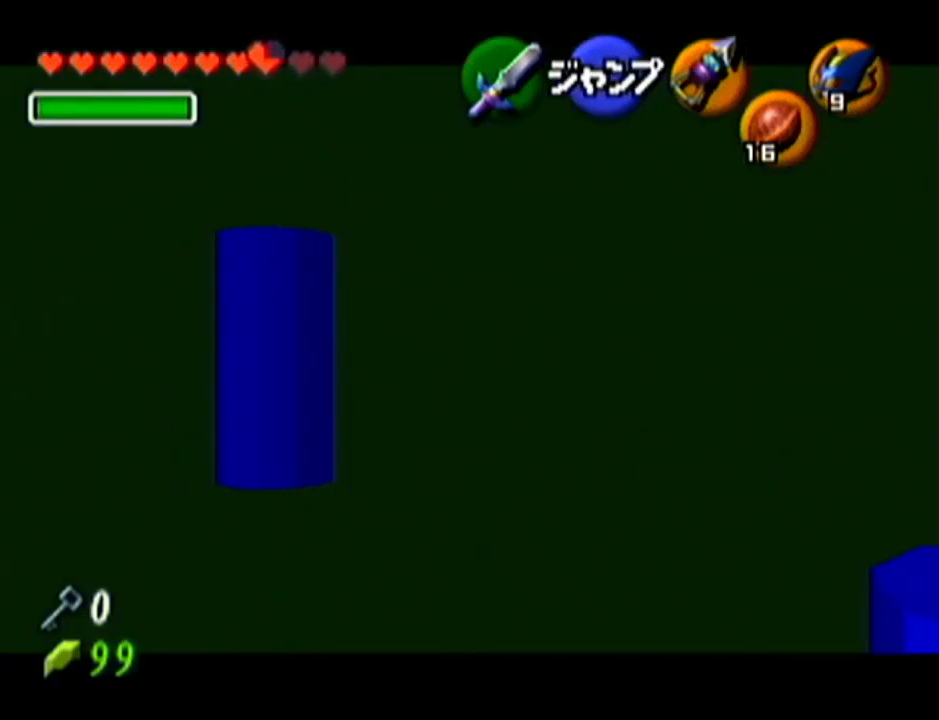
{"buttons": ["Z"], "left_stick": "center", "events": []}
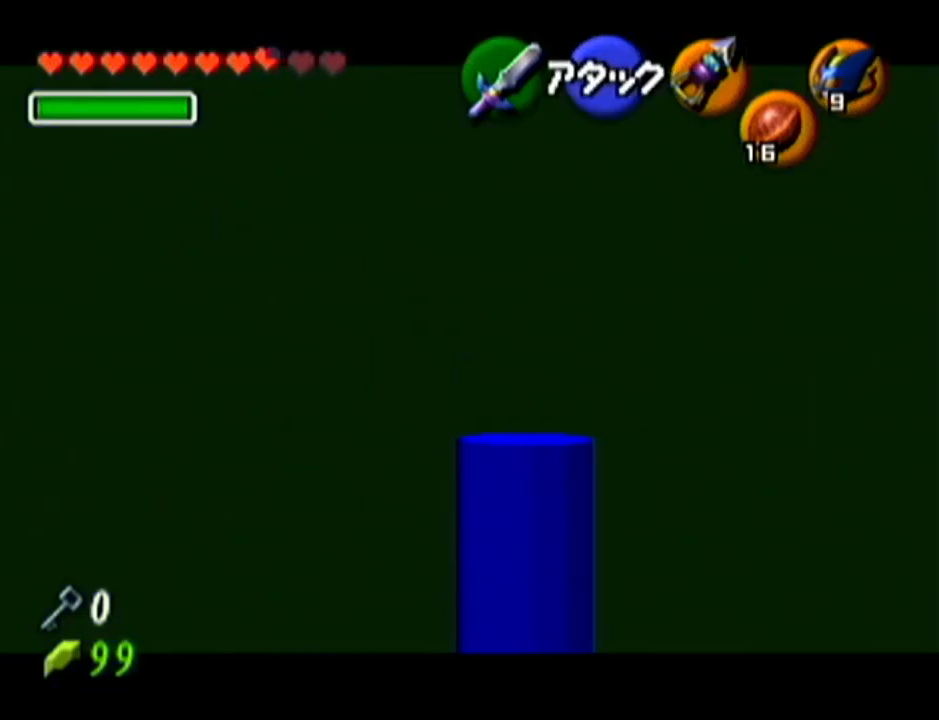
{"buttons": ["Z"], "left_stick": "down", "events": [[150, "left_stick", "down"]]}
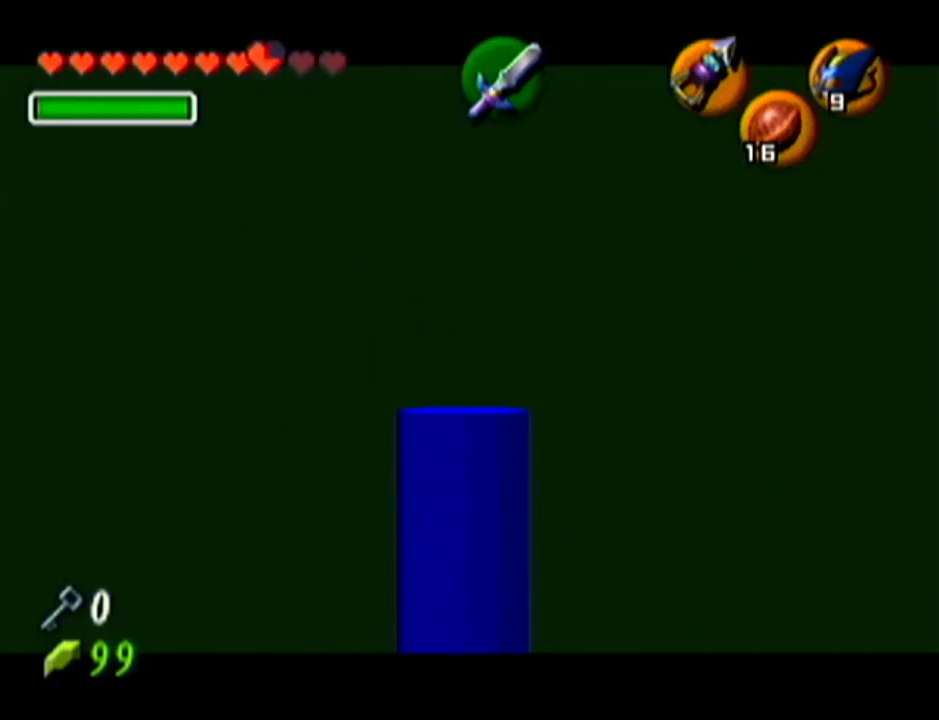
{"buttons": ["Z"], "left_stick": "down", "events": []}
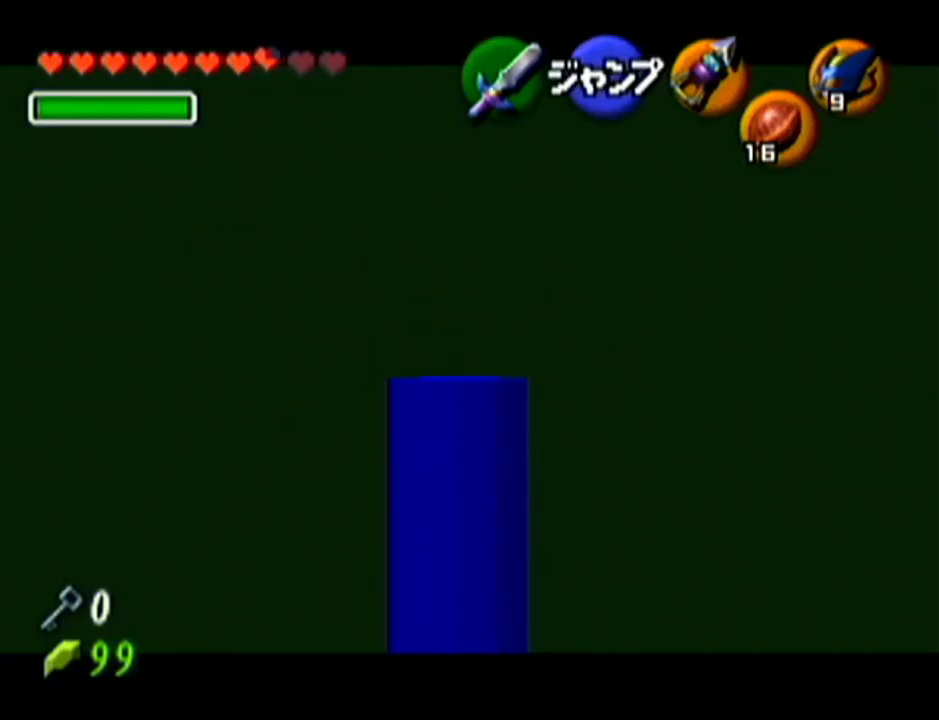
{"buttons": [], "left_stick": "center", "events": [[16, "left_stick", "center"], [283, "Z", "up"]]}
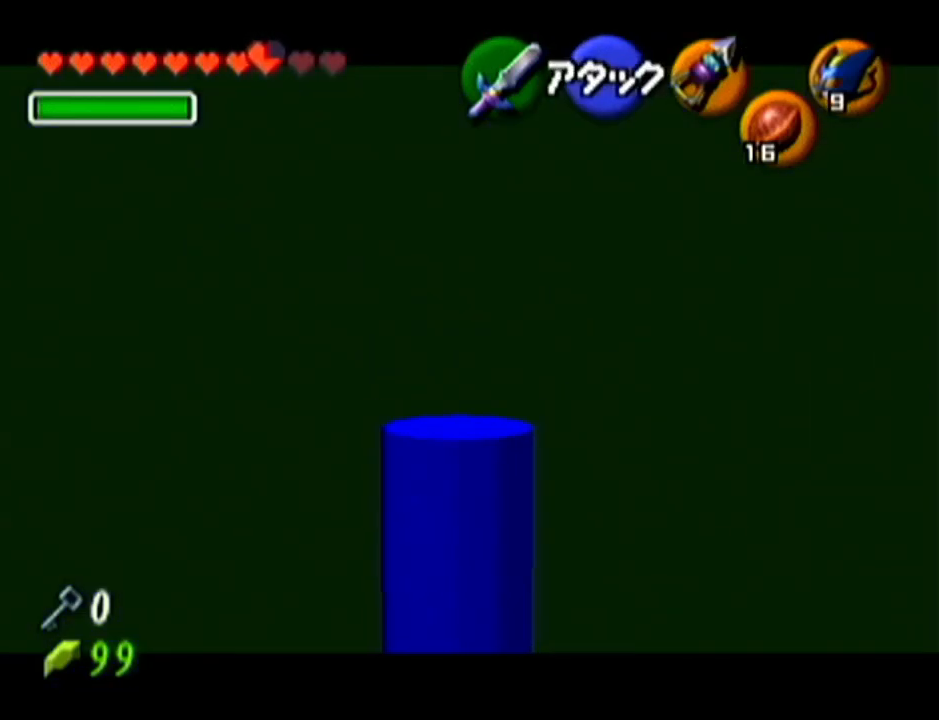
{"buttons": [], "left_stick": "center", "events": []}